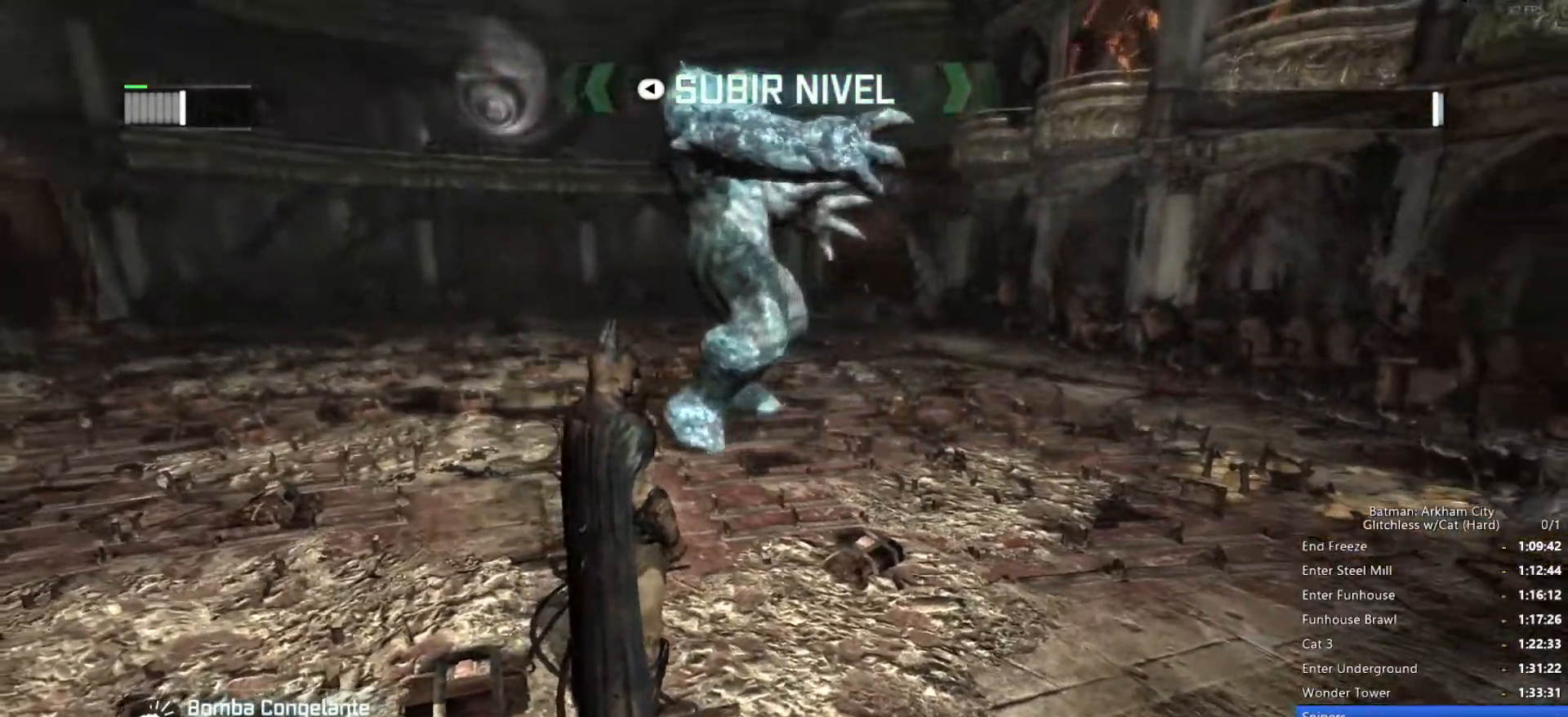
Gameplay with keyboard and mouse; each line is a JSON object with the keys and mouse buttons held at the frame after it. "events" lists presses ("down") and releases ("up") of "1", "2", "3", "4", "5", "a", "alt", "c", "ctrl", "d", "e", "f", "q", "r", "s", "shift", "space", "tab", "v", "w", "x", "z", "mouse_left", "mouse_middle", "mouse_right", "mouse_wheel_up" and "mouse_wheel_down" between this image and that frame as [ms after this image, input, new state], when the widget could be followed in between. "mouse_left", "mouse_middle", "mouse_right", "mouse_wheel_up", "mouse_wheel_down" = the "left", "middle", "right", "wheel_up", "wheel_down" buttons of the "mouse" list. No other keys are recorded. Mouse movement is not recorded.
{"keys": ["d", "space", "w"], "mouse": [], "events": [[100, "space", "down"], [100, "w", "down"], [283, "d", "down"]]}
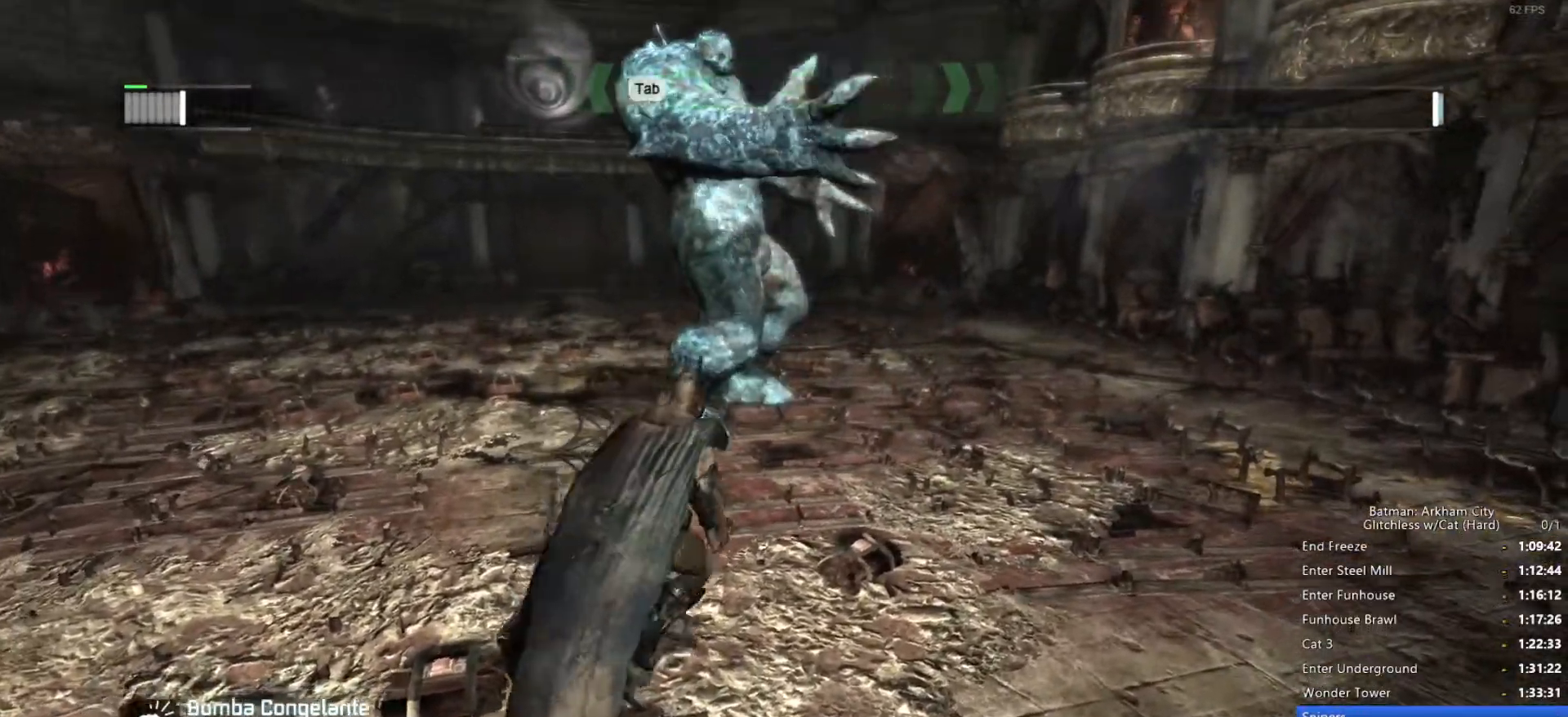
{"keys": ["d", "space", "w"], "mouse": [], "events": []}
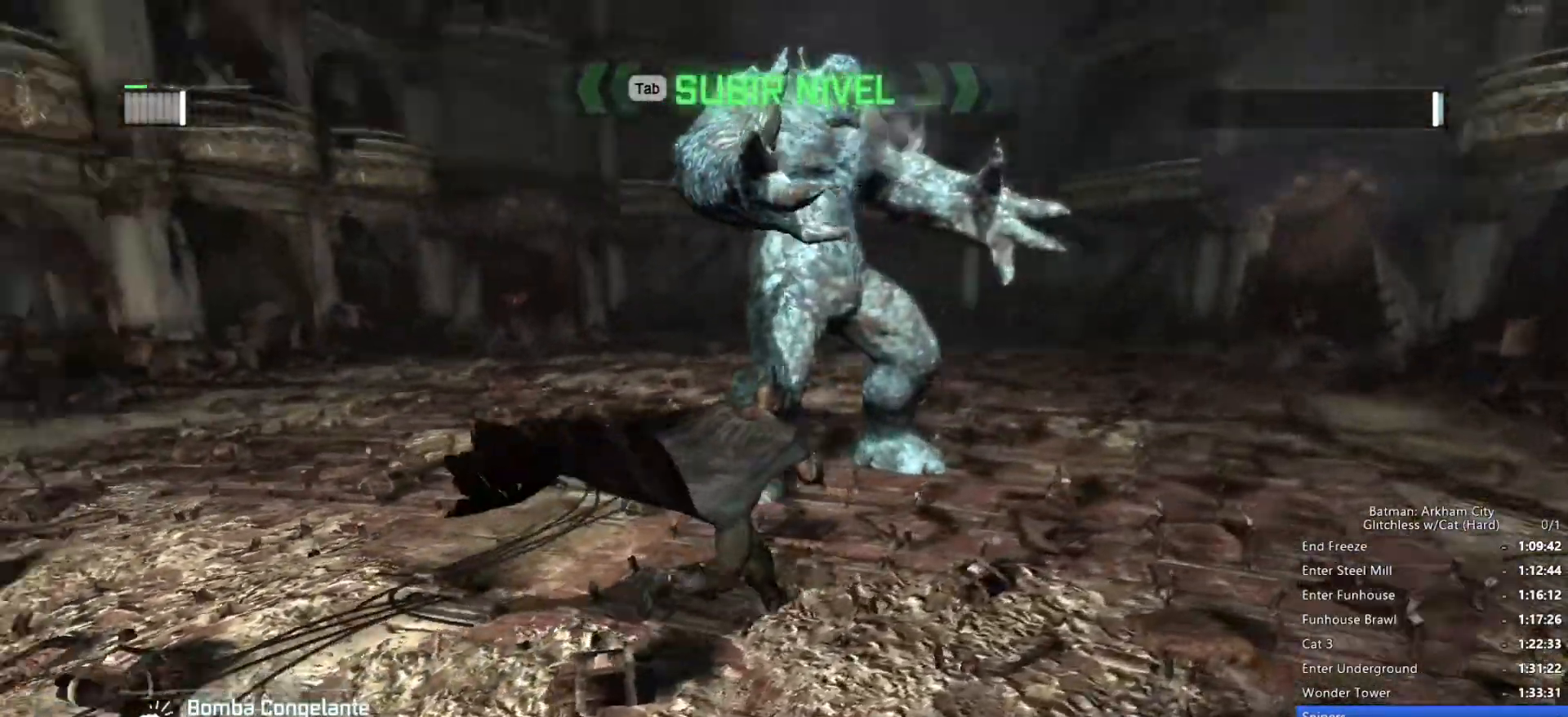
{"keys": ["d", "space"], "mouse": [], "events": [[16, "w", "up"]]}
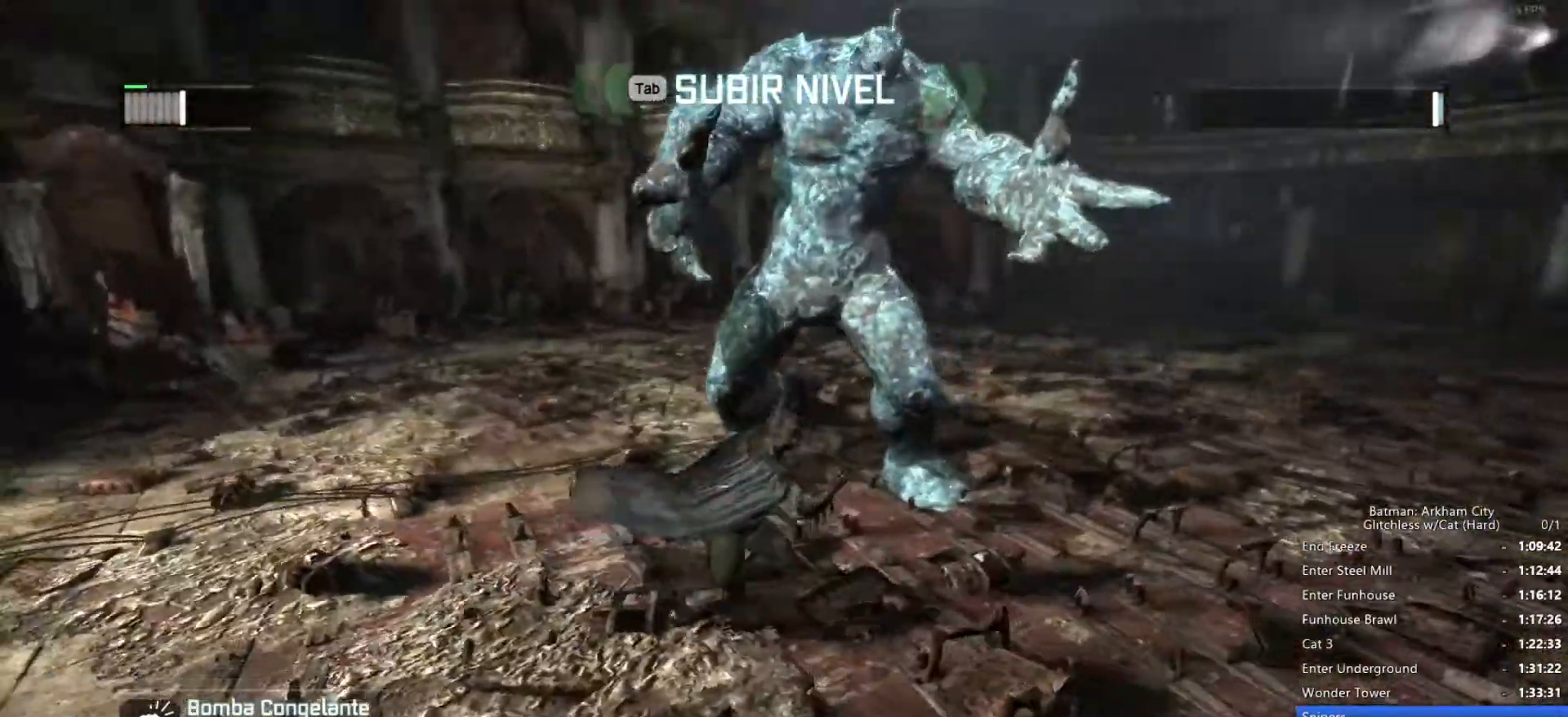
{"keys": ["a", "w"], "mouse": [], "events": [[166, "w", "down"], [266, "d", "up"], [266, "space", "up"], [450, "a", "down"]]}
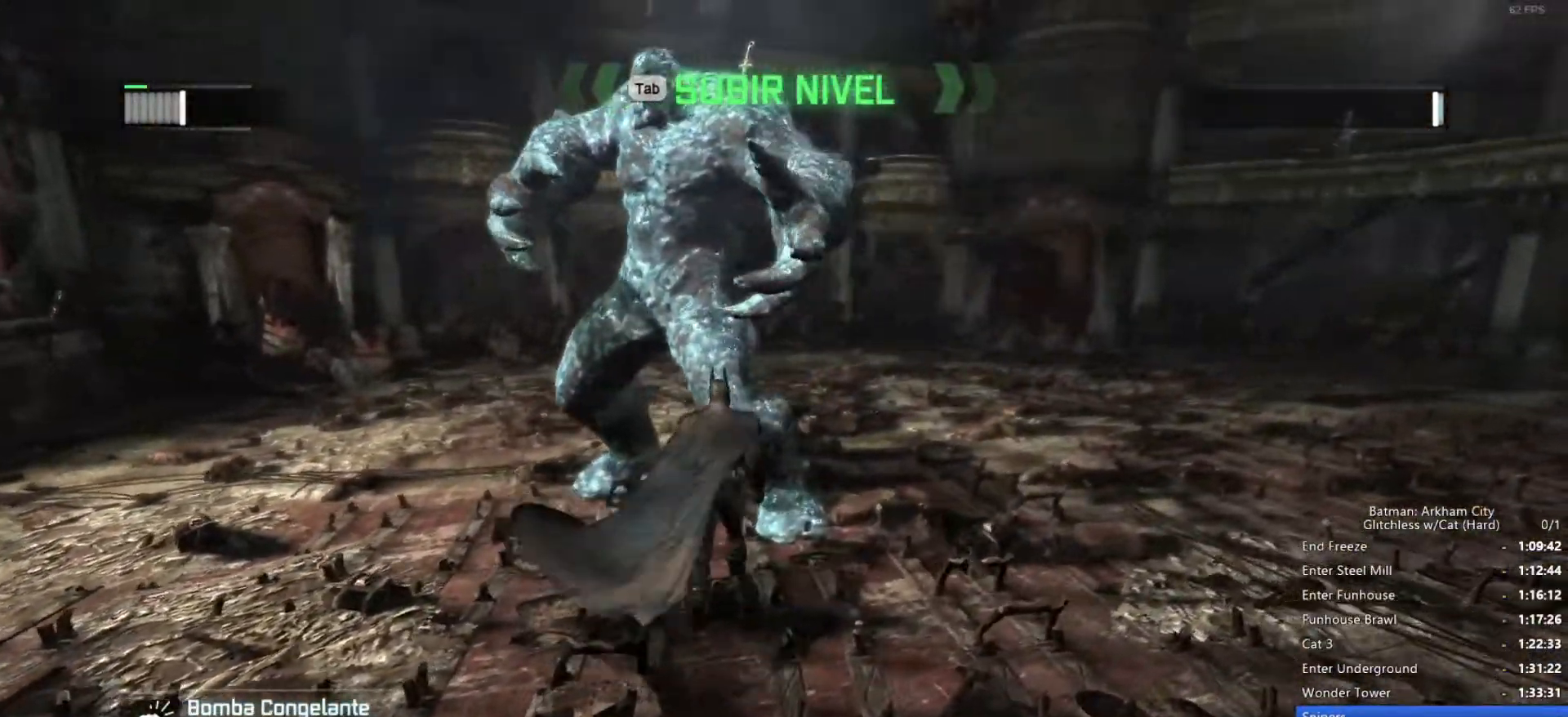
{"keys": ["a"], "mouse": [], "events": [[316, "a", "up"], [500, "a", "down"], [500, "w", "up"]]}
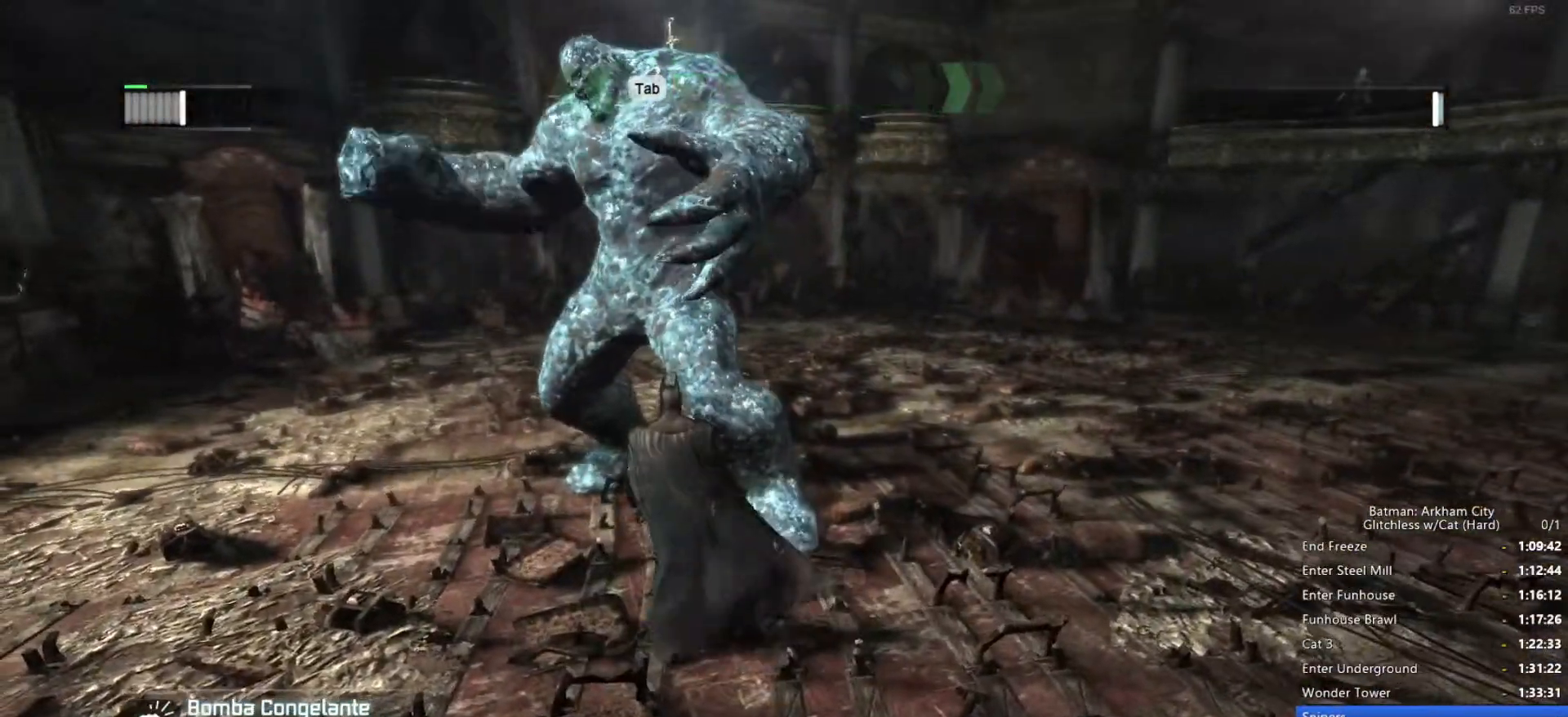
{"keys": ["w"], "mouse": [], "events": [[50, "w", "down"], [416, "a", "up"]]}
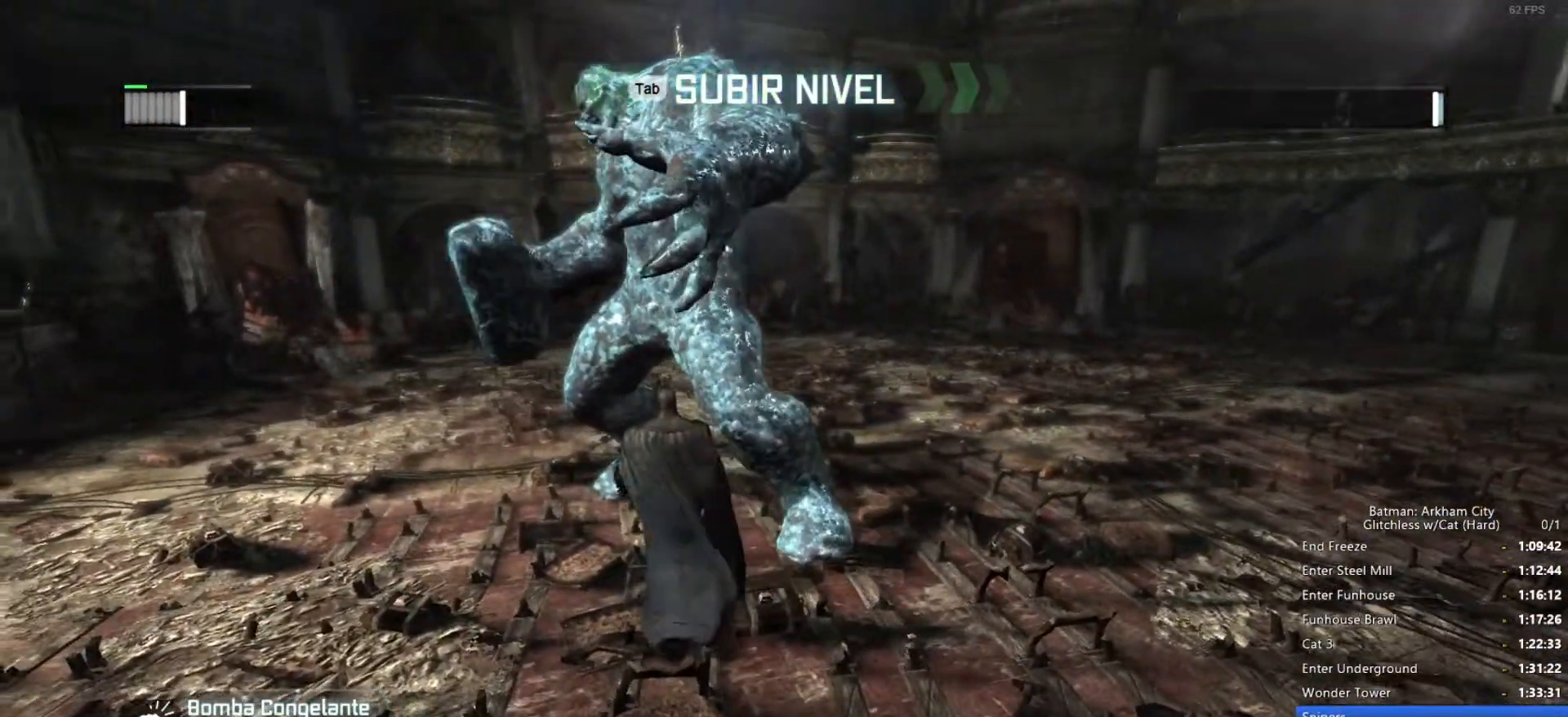
{"keys": [], "mouse": [], "events": [[50, "w", "up"], [150, "a", "down"], [233, "a", "up"], [233, "w", "down"], [383, "w", "up"]]}
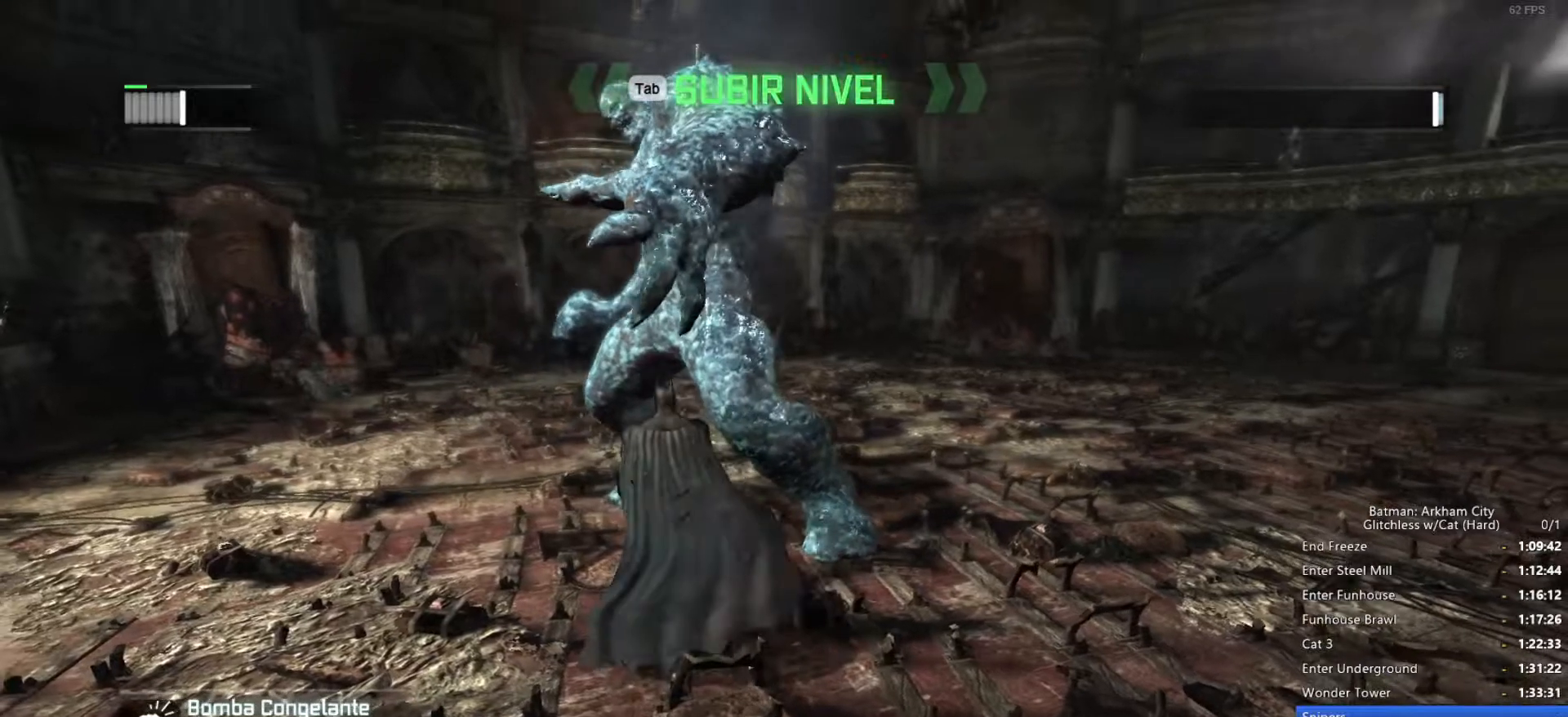
{"keys": [], "mouse": [], "events": []}
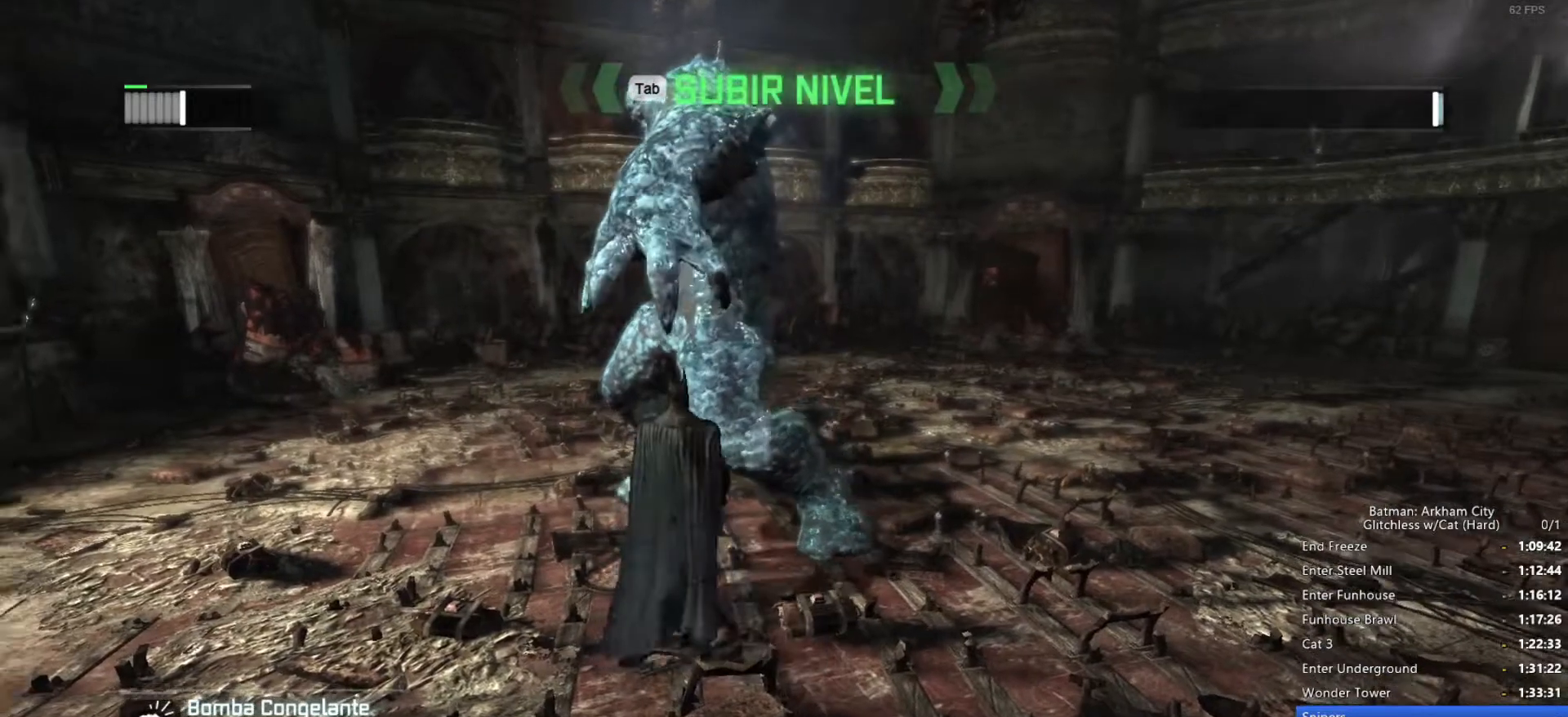
{"keys": [], "mouse": ["wheel_up"], "events": [[400, "mouse_wheel_up", "down"]]}
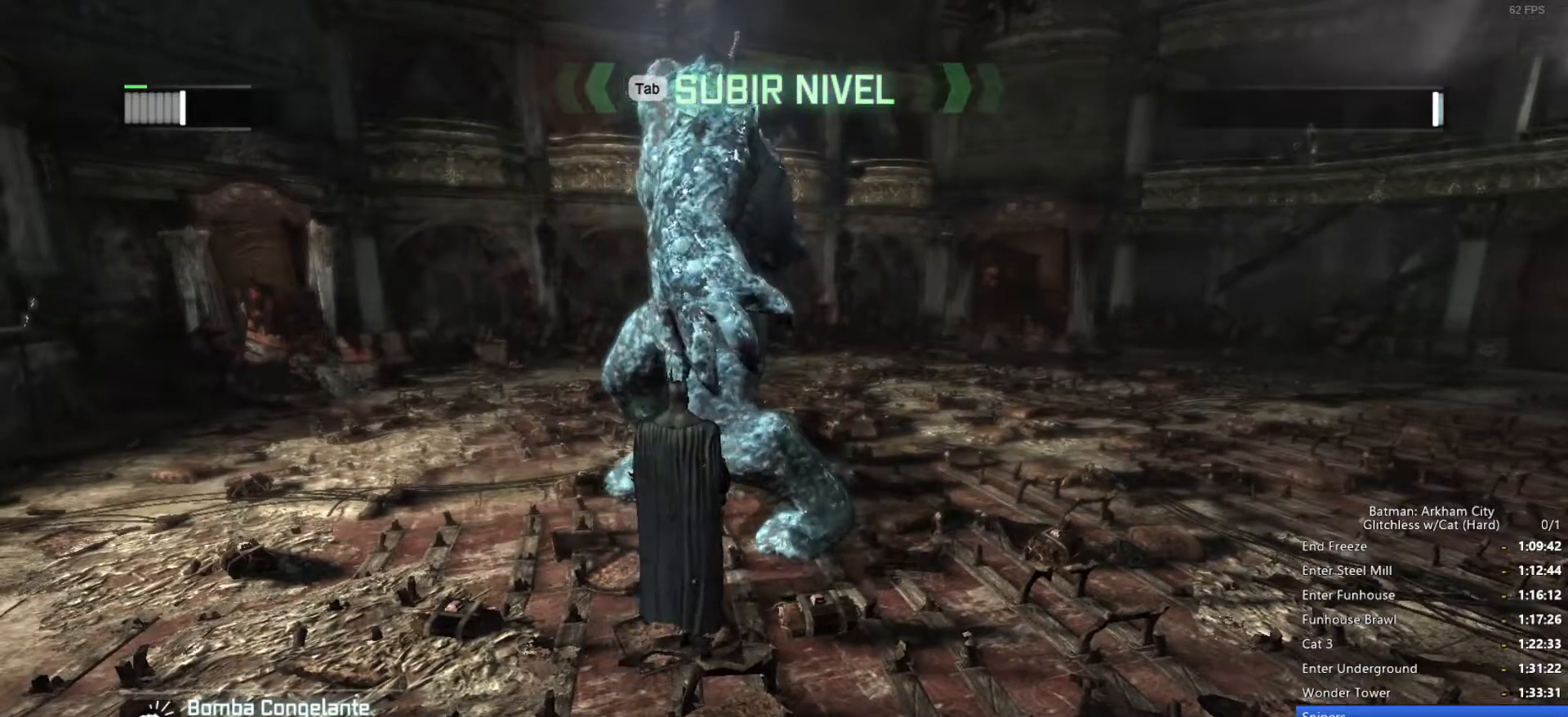
{"keys": [], "mouse": ["wheel_up"], "events": []}
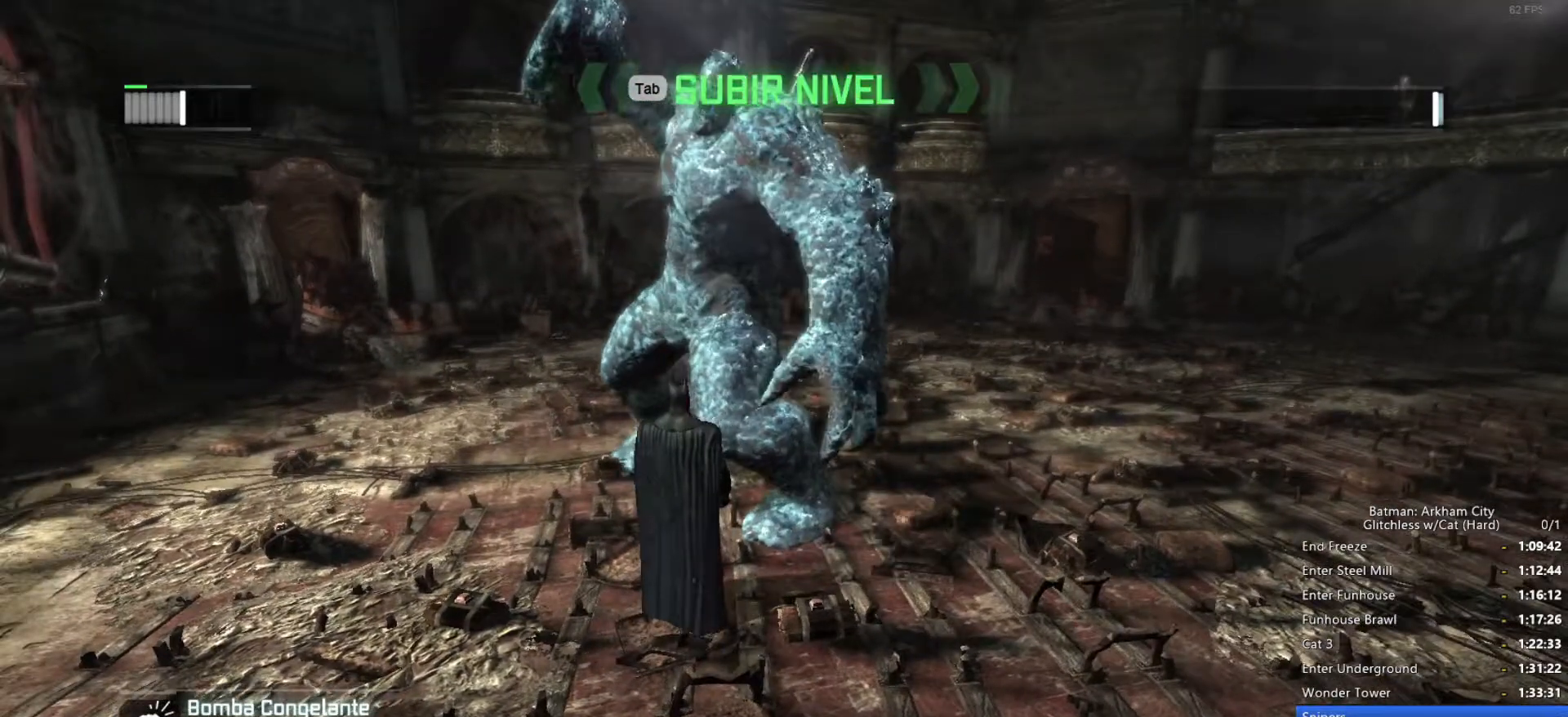
{"keys": [], "mouse": ["wheel_up"], "events": []}
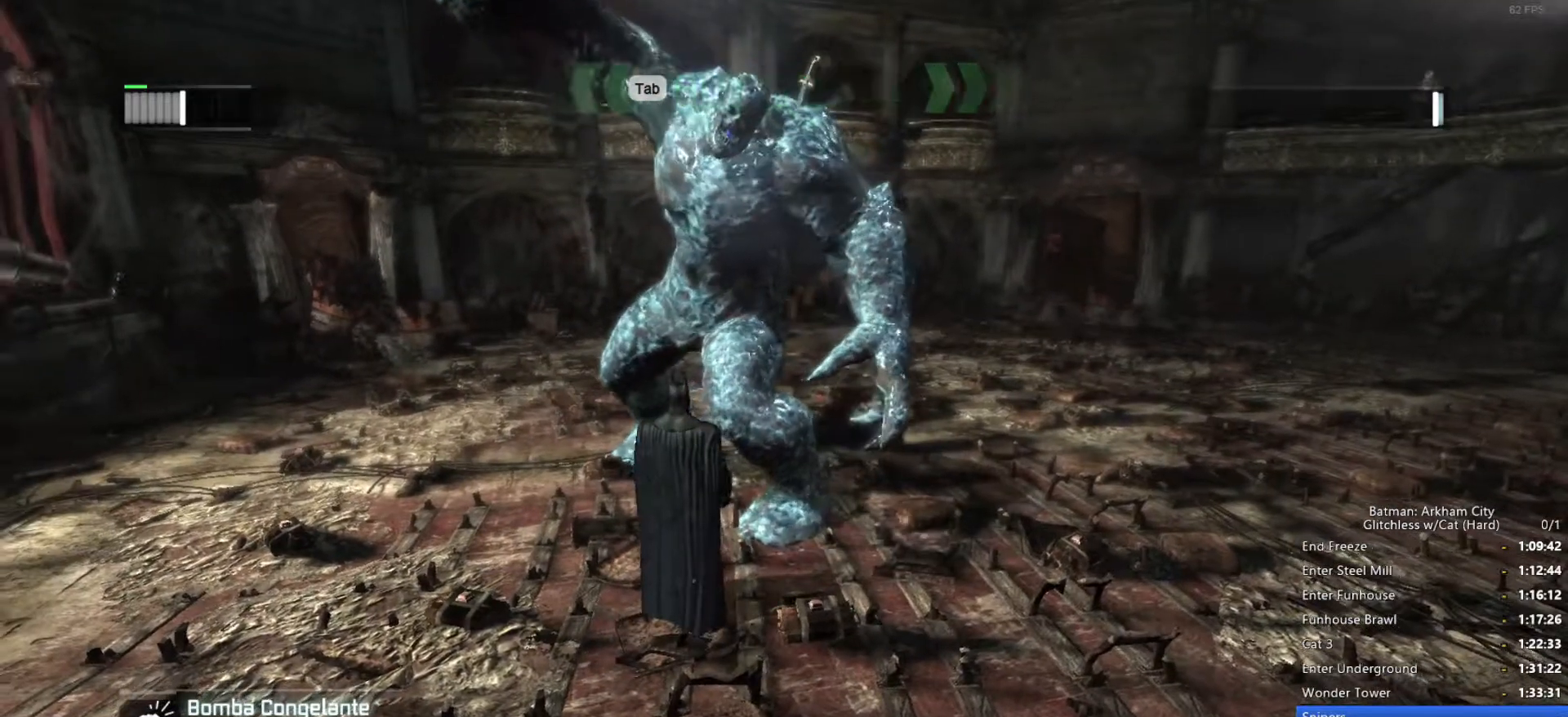
{"keys": [], "mouse": ["wheel_up"], "events": []}
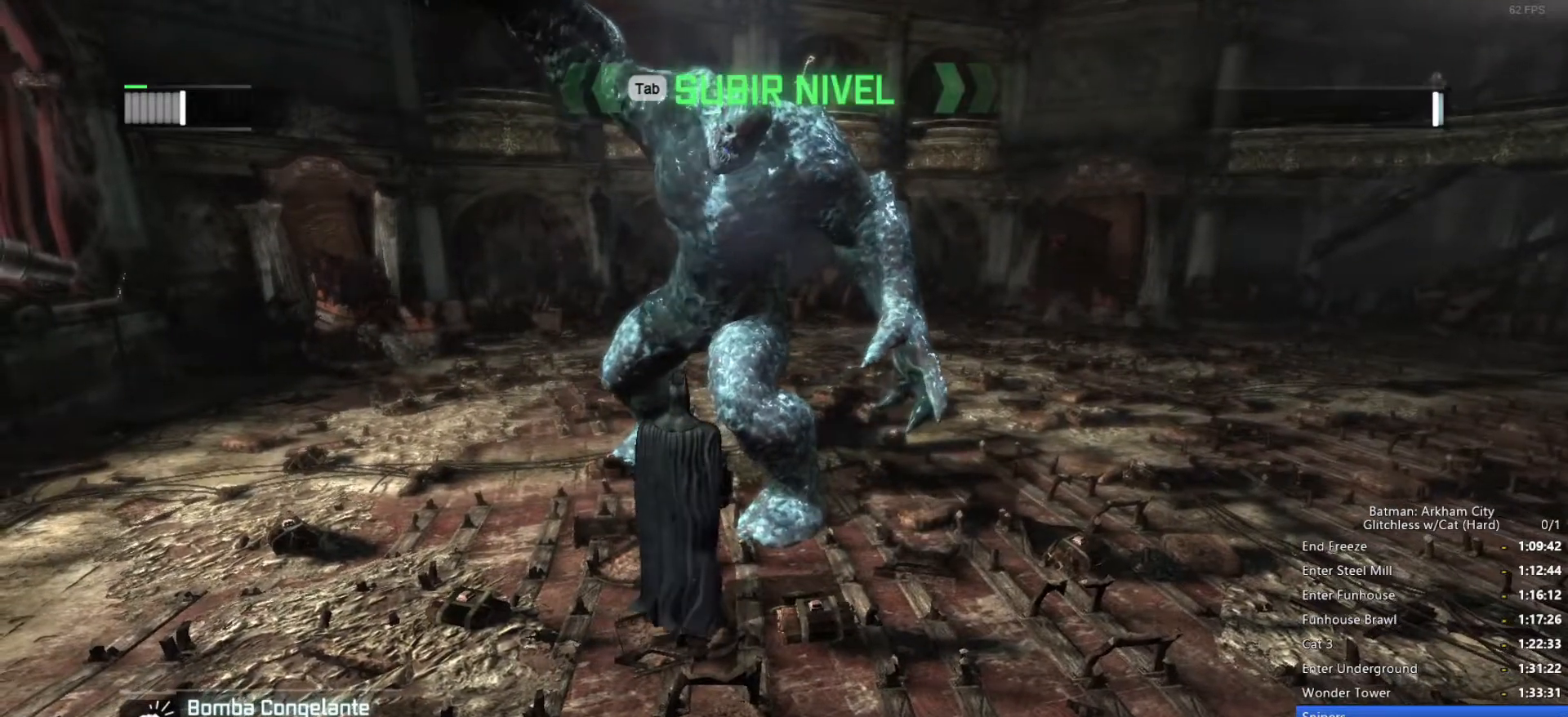
{"keys": [], "mouse": ["wheel_up"], "events": []}
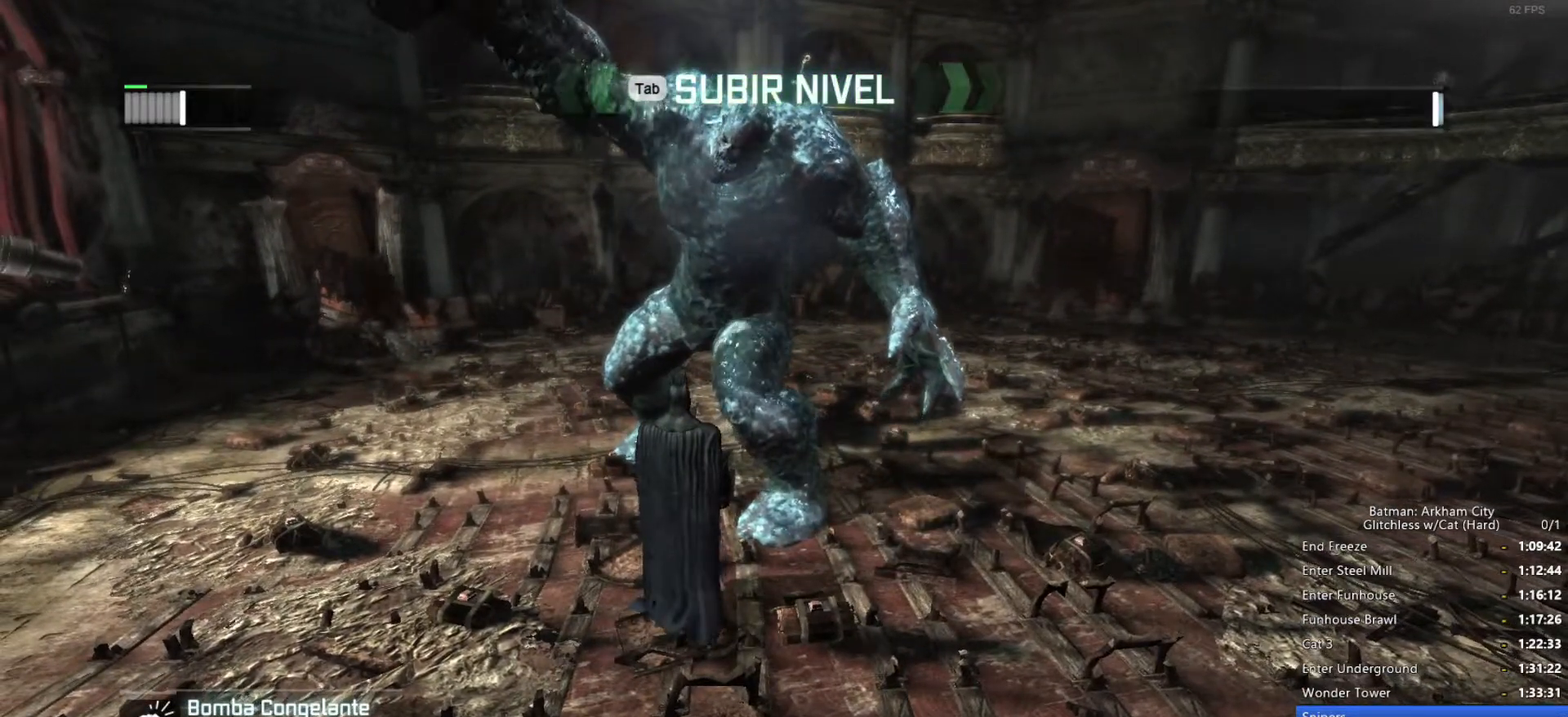
{"keys": [], "mouse": ["wheel_up"], "events": []}
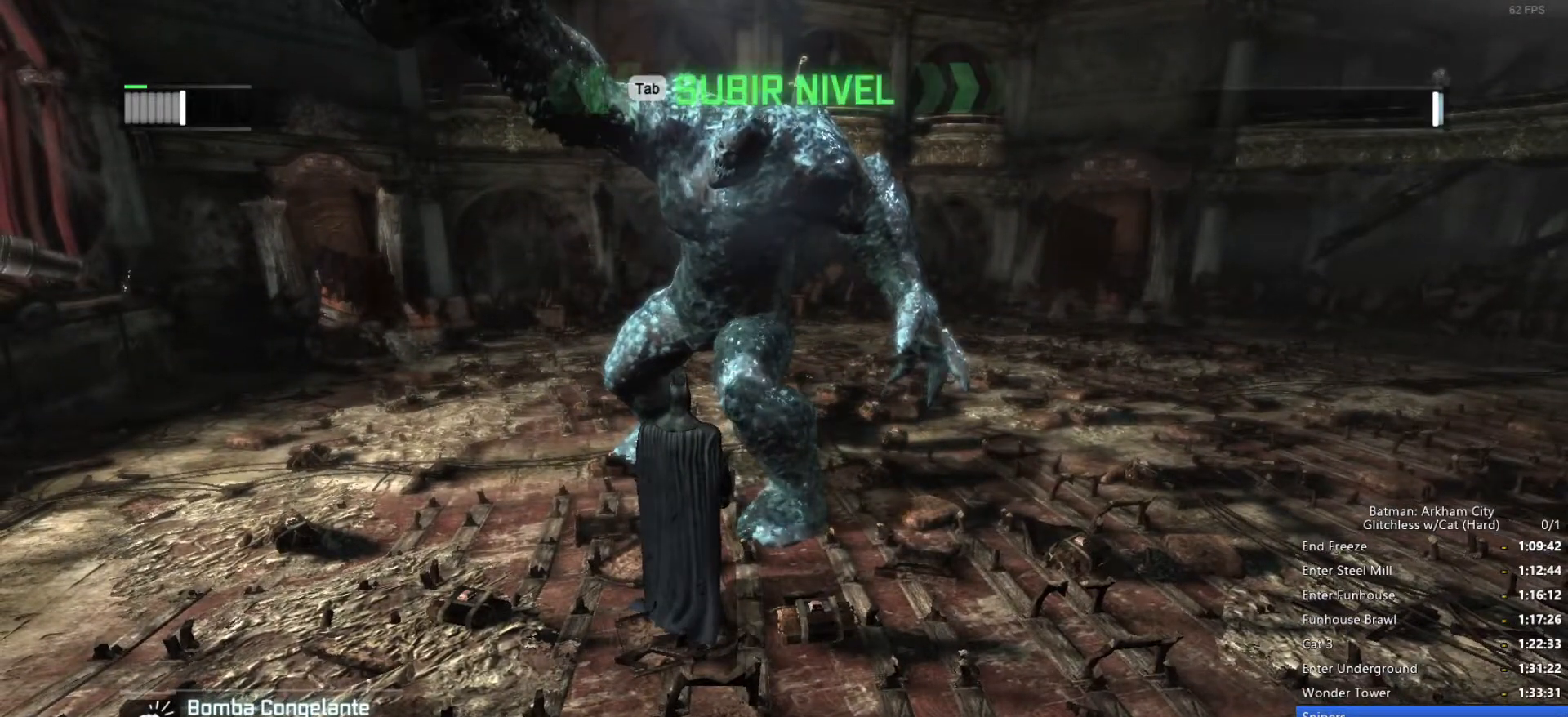
{"keys": [], "mouse": ["wheel_up"], "events": []}
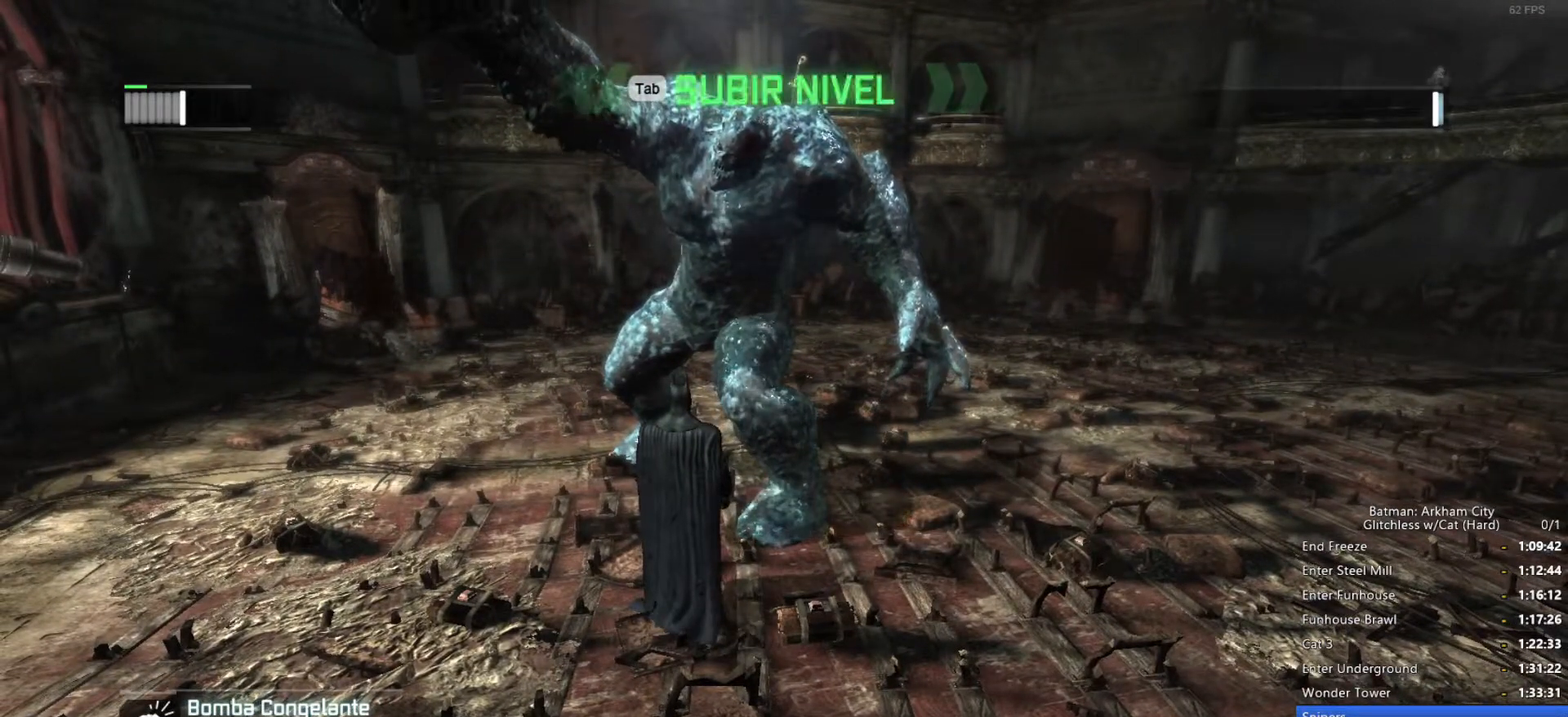
{"keys": [], "mouse": ["wheel_up"], "events": []}
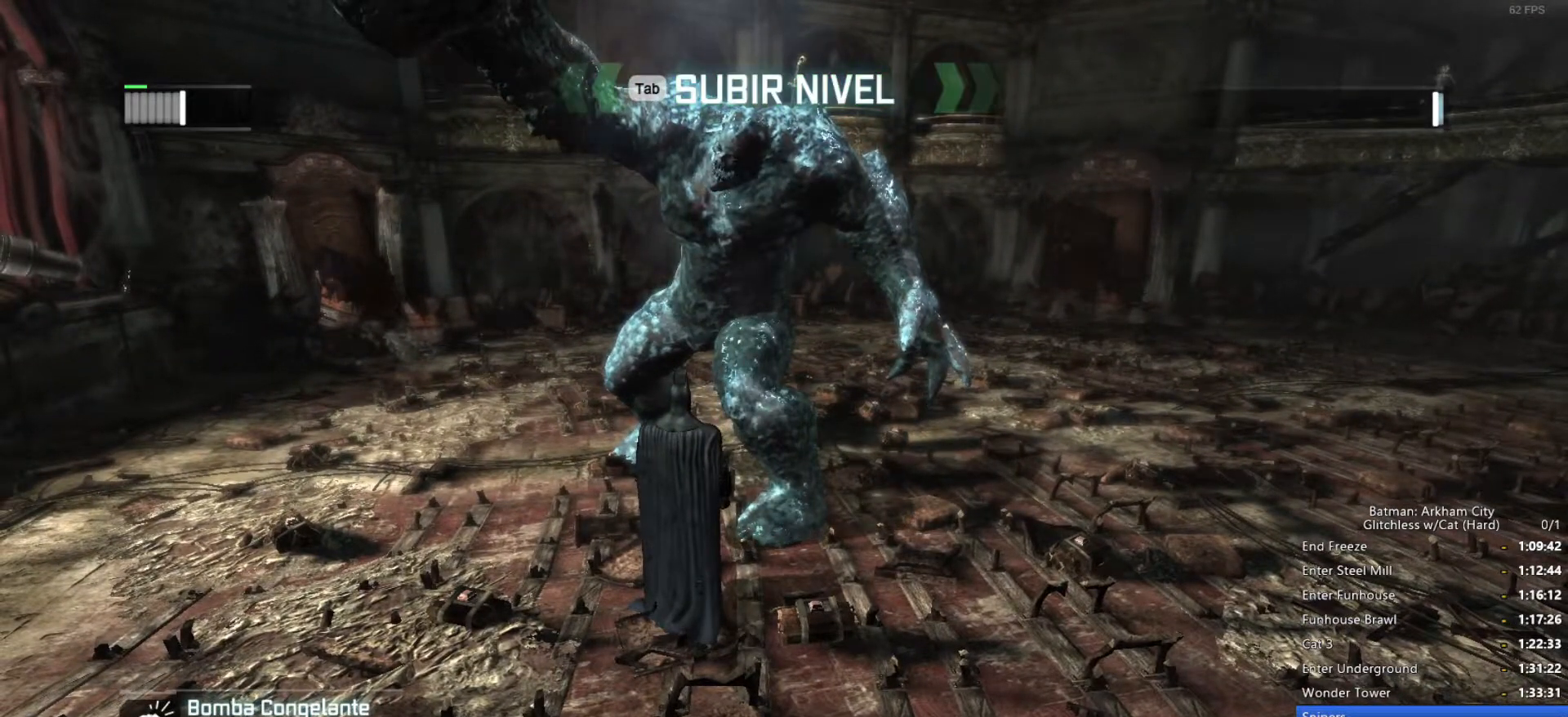
{"keys": [], "mouse": ["wheel_up"], "events": []}
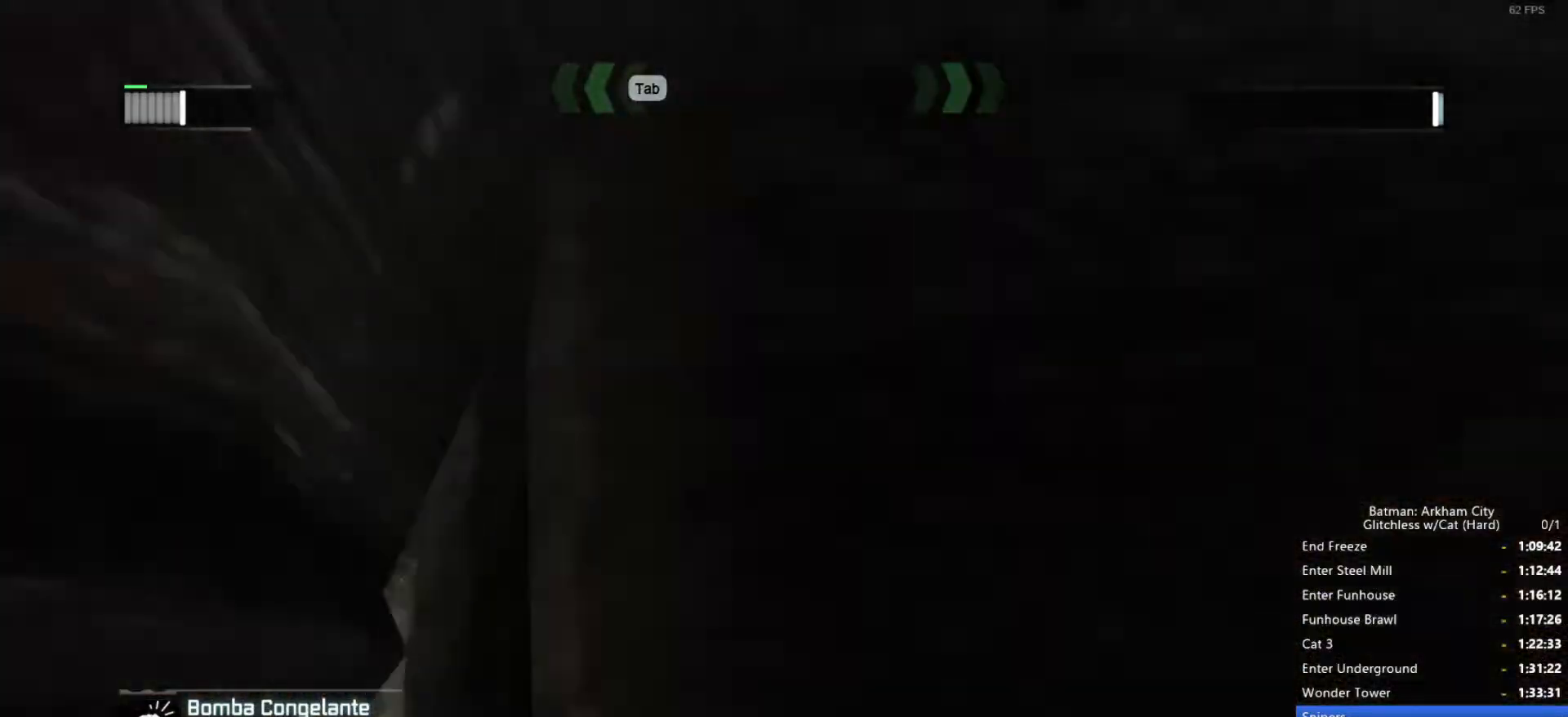
{"keys": [], "mouse": [], "events": [[16, "mouse_wheel_up", "up"]]}
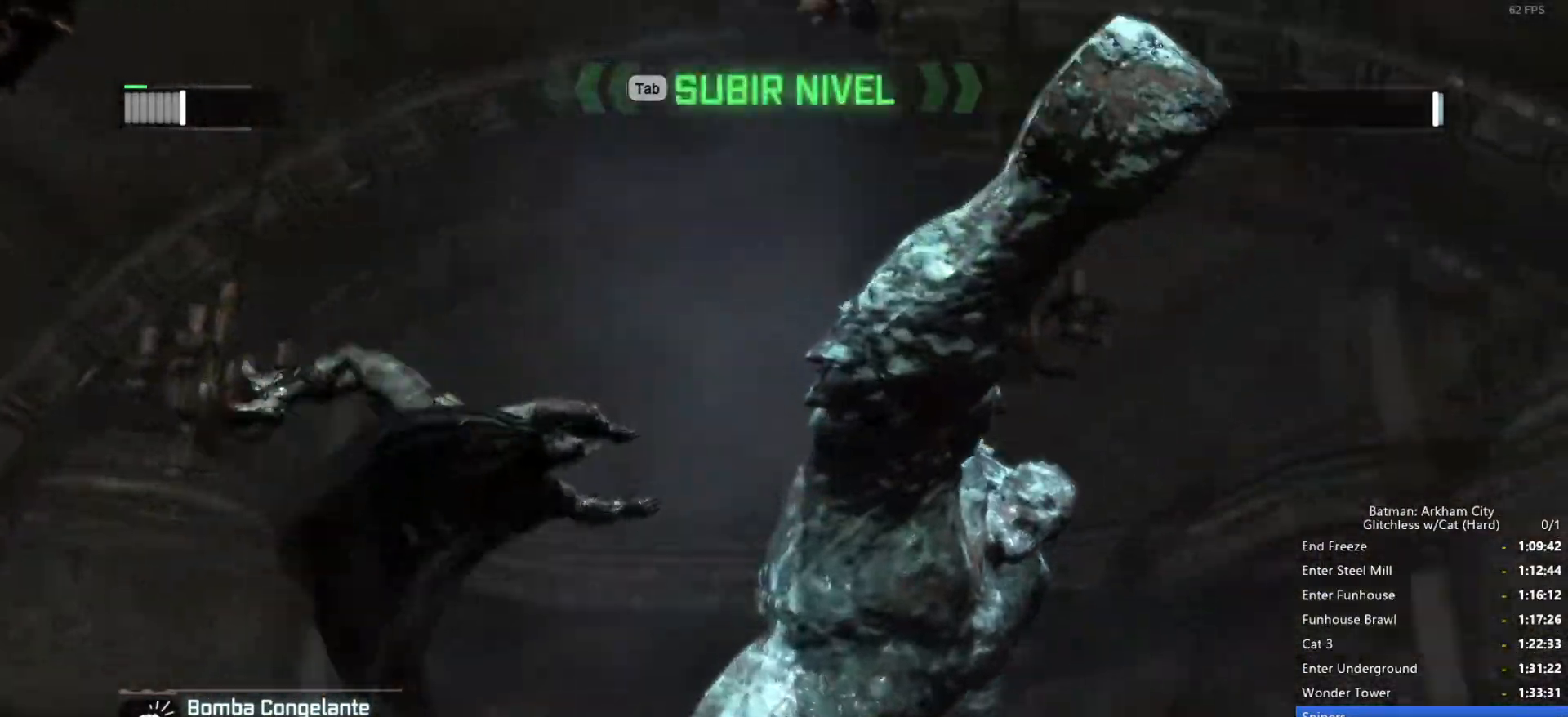
{"keys": [], "mouse": [], "events": []}
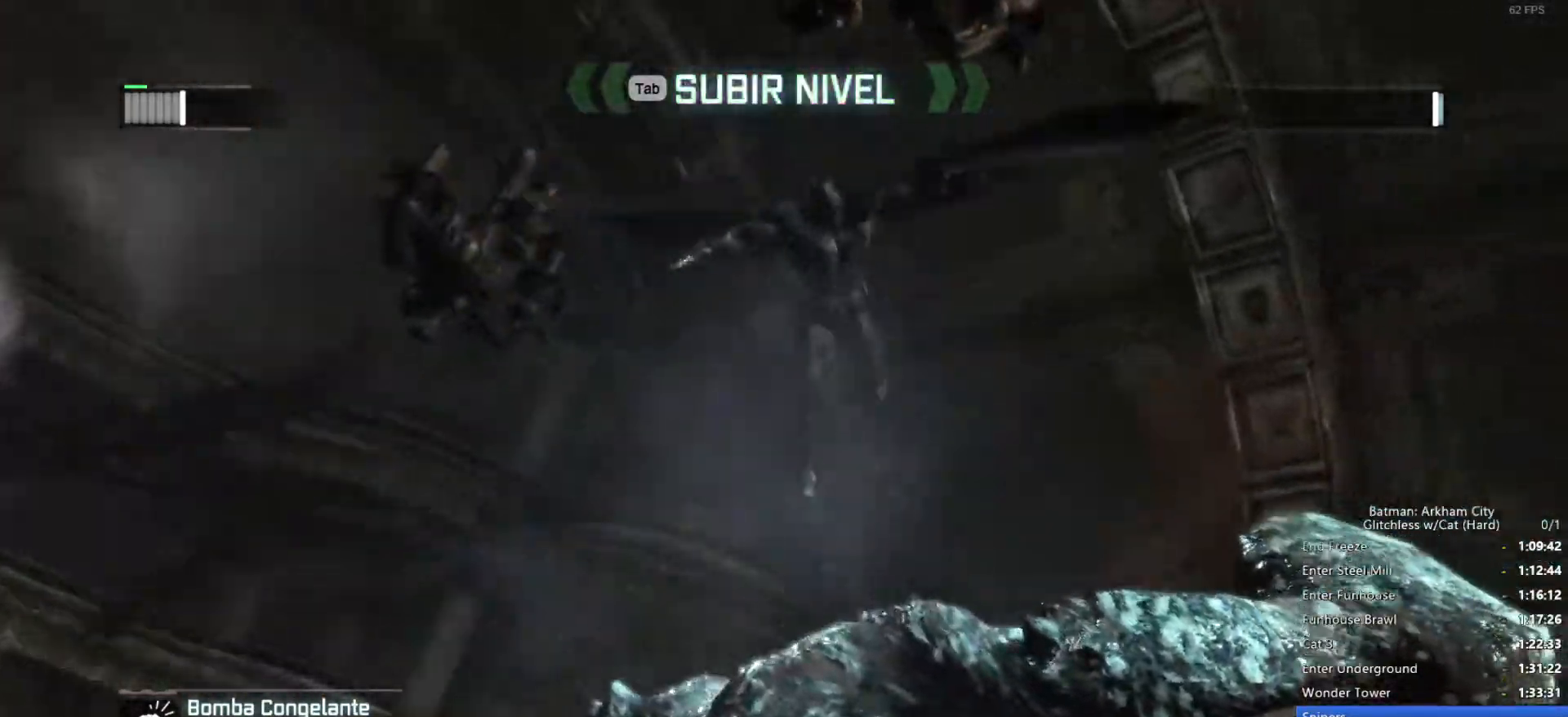
{"keys": [], "mouse": [], "events": []}
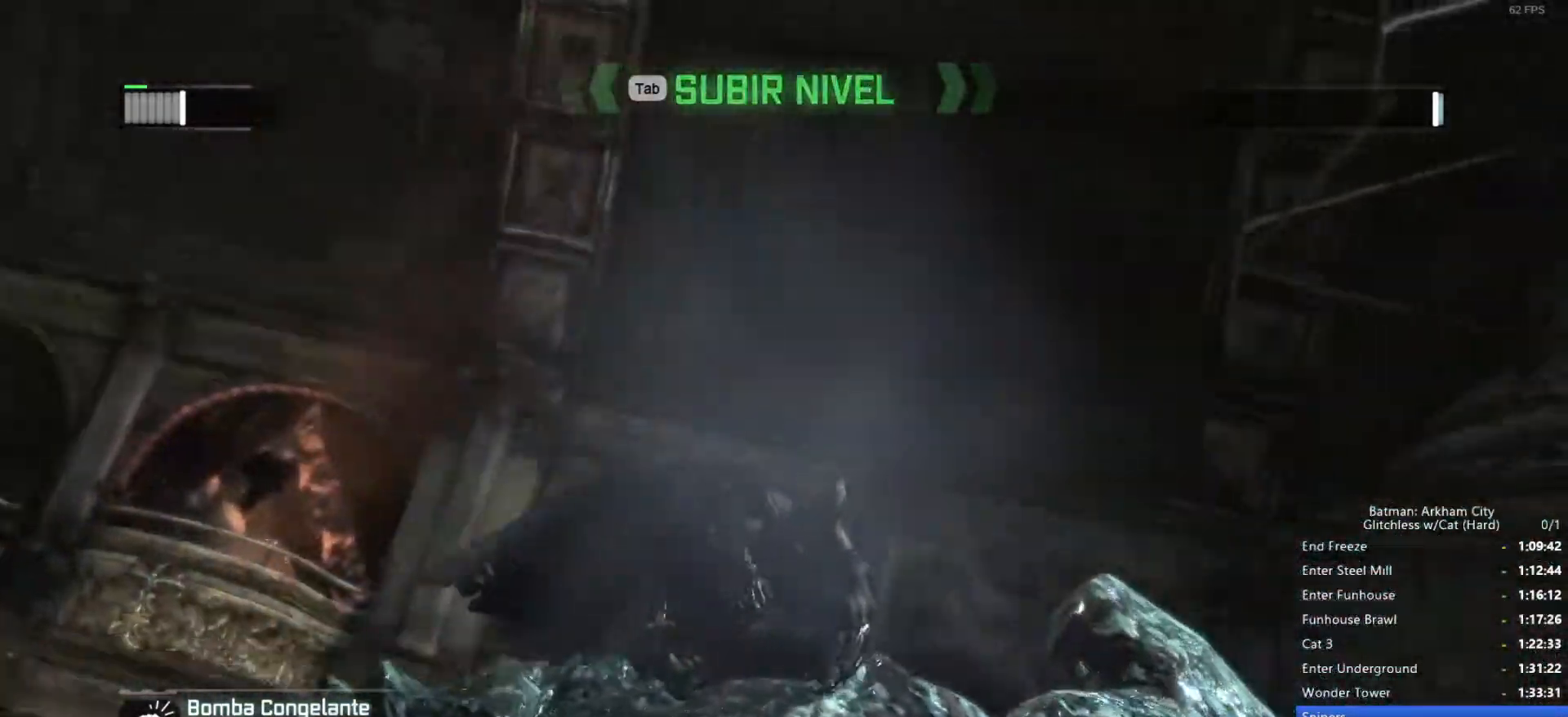
{"keys": [], "mouse": [], "events": []}
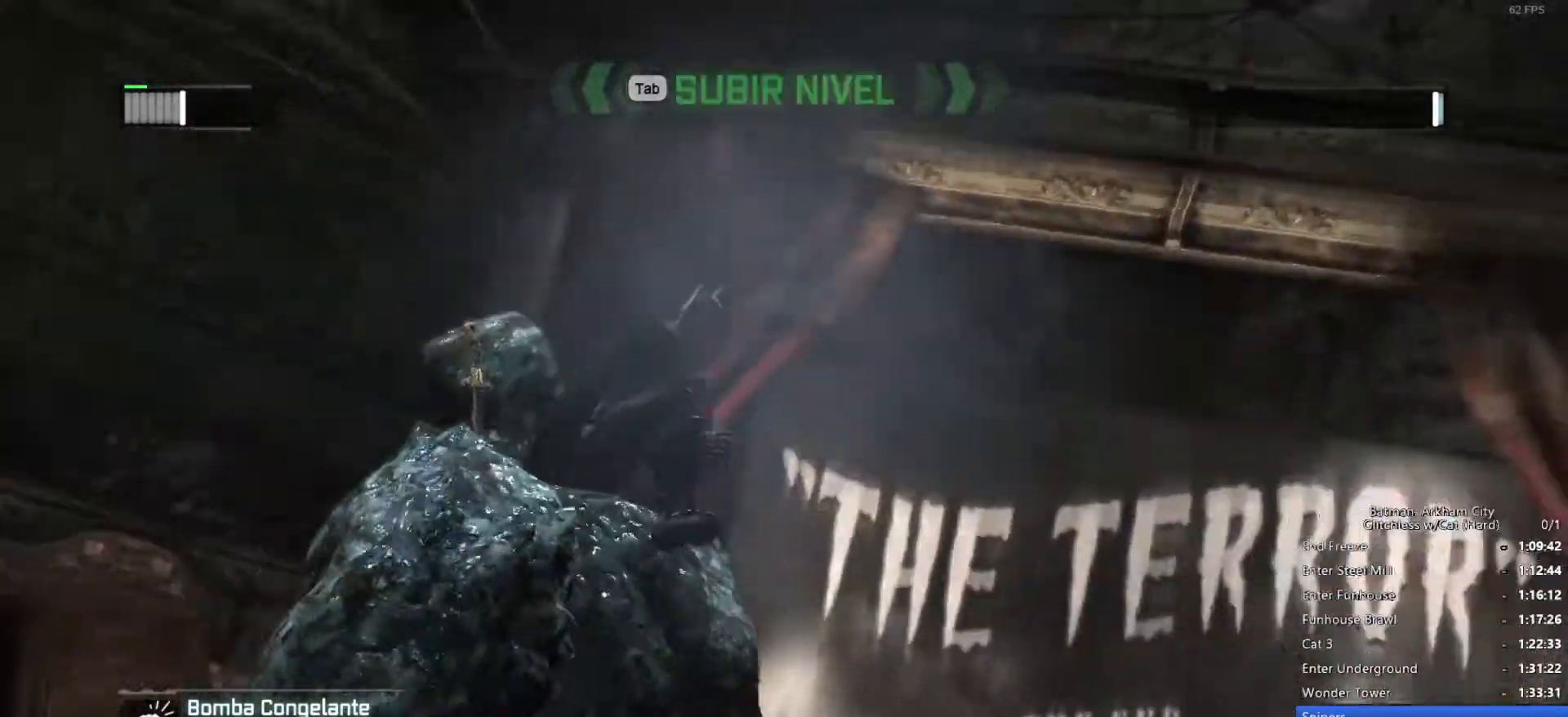
{"keys": [], "mouse": [], "events": []}